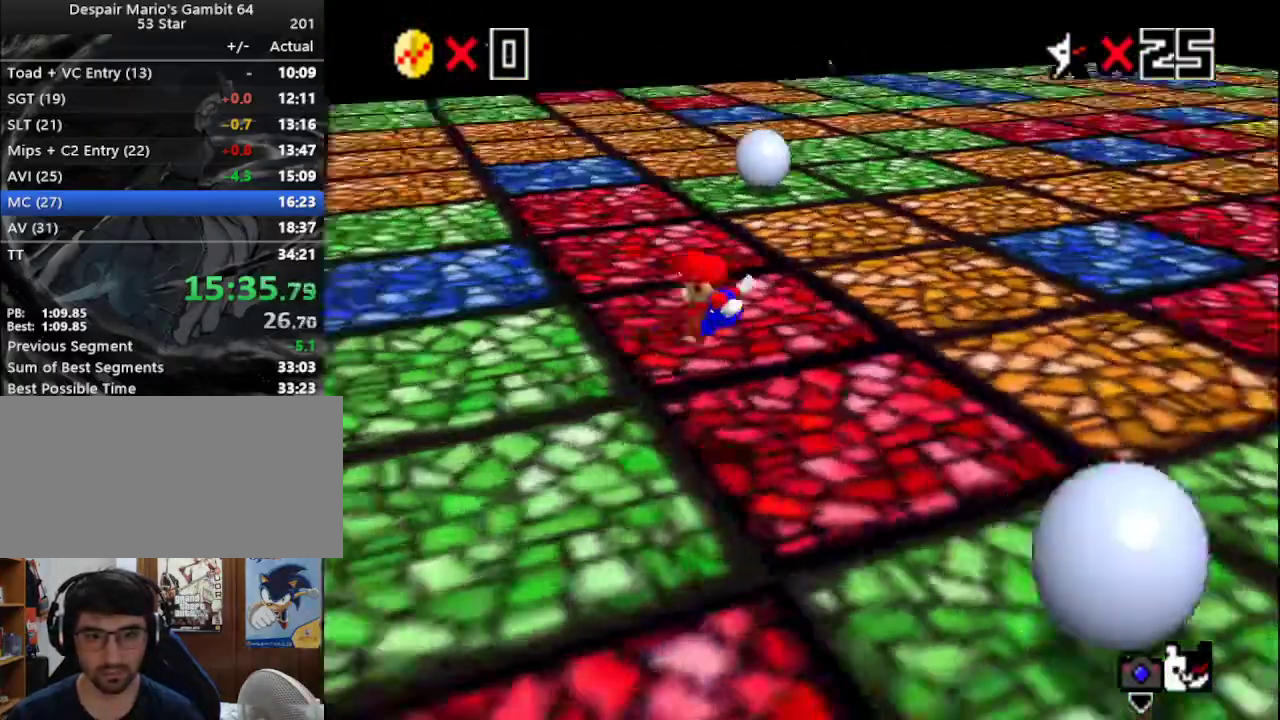
Gameplay with a controller (Nintendo layout); each line is a JSON object with the inputs held at the frame after it. "events" lists button and stick changes between this image and that frame as [ms after this image, input, new state], when the widget could be followed in between. Not read: L3 R3.
{"buttons": [], "left_stick": "up-left", "events": [[267, "left_stick", "left"], [417, "left_stick", "up-left"]]}
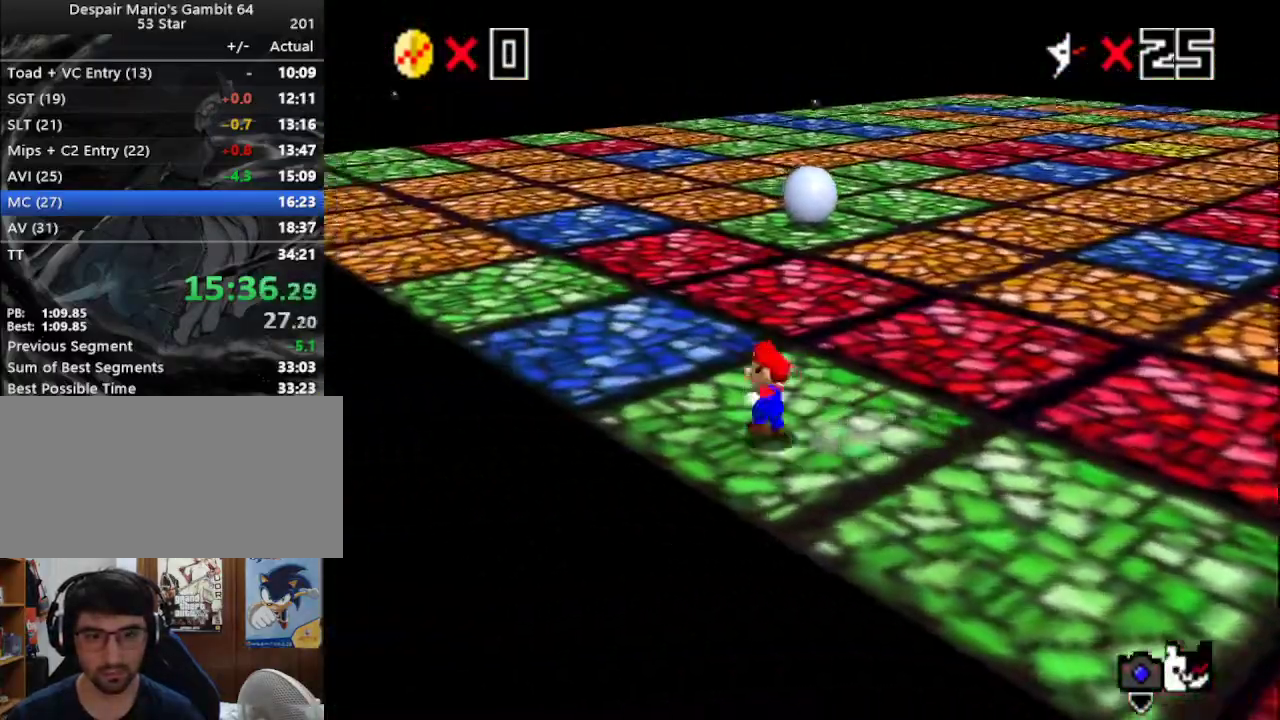
{"buttons": [], "left_stick": "up", "events": [[17, "left_stick", "up"], [250, "Z", "down"], [283, "A", "down"], [400, "A", "up"], [433, "Z", "up"]]}
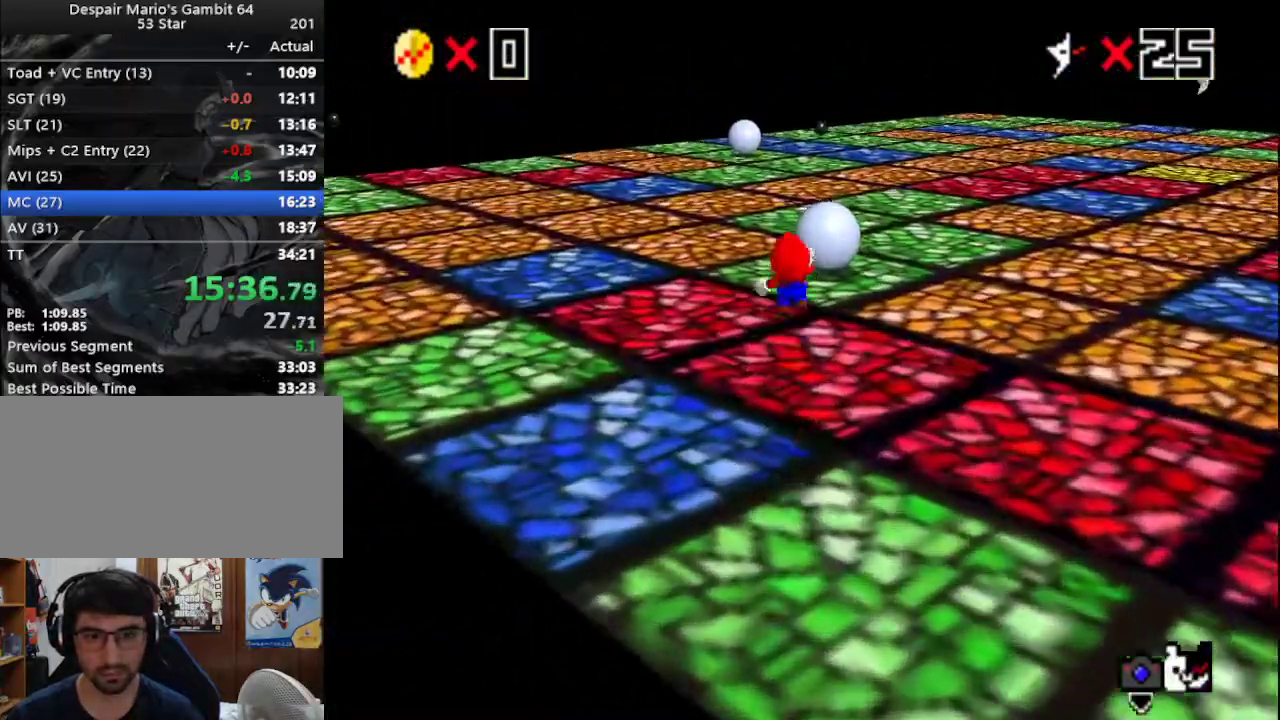
{"buttons": ["C_LEFT"], "left_stick": "center", "events": [[167, "left_stick", "center"], [250, "left_stick", "down"], [433, "left_stick", "center"], [467, "C_LEFT", "down"]]}
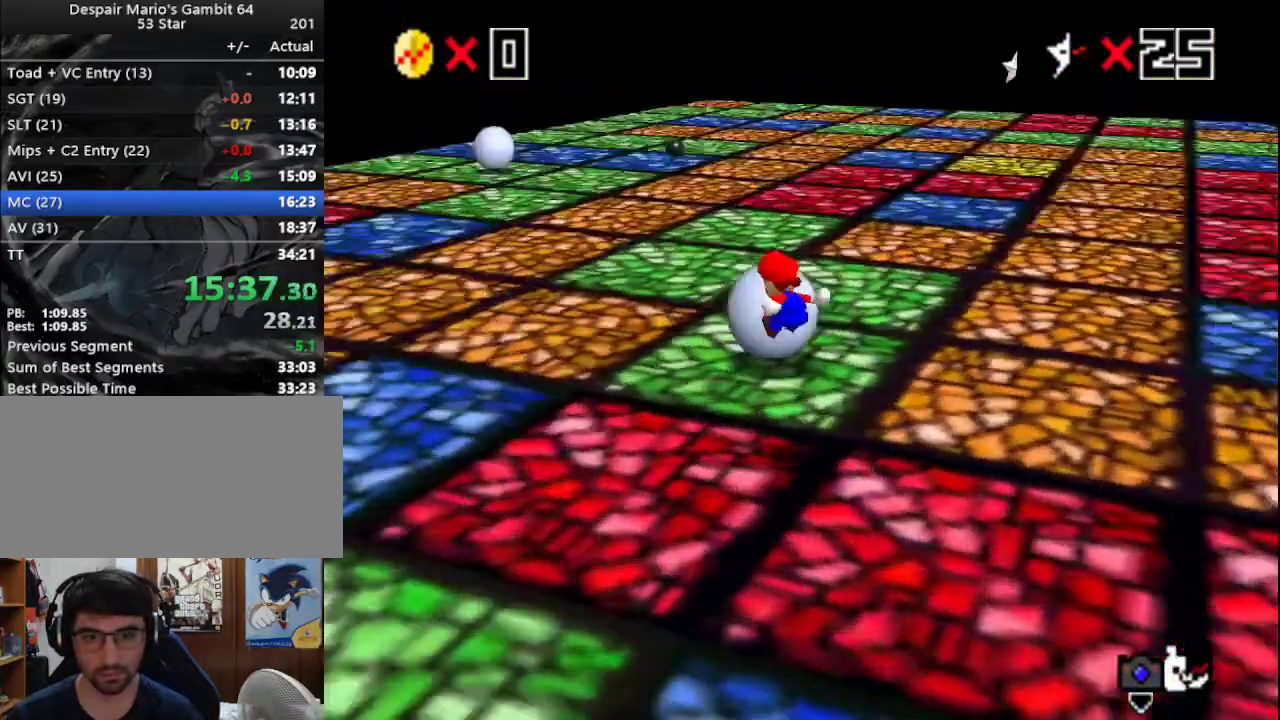
{"buttons": [], "left_stick": "up", "events": [[67, "C_LEFT", "up"], [67, "left_stick", "left"], [267, "left_stick", "up-left"], [400, "left_stick", "up"]]}
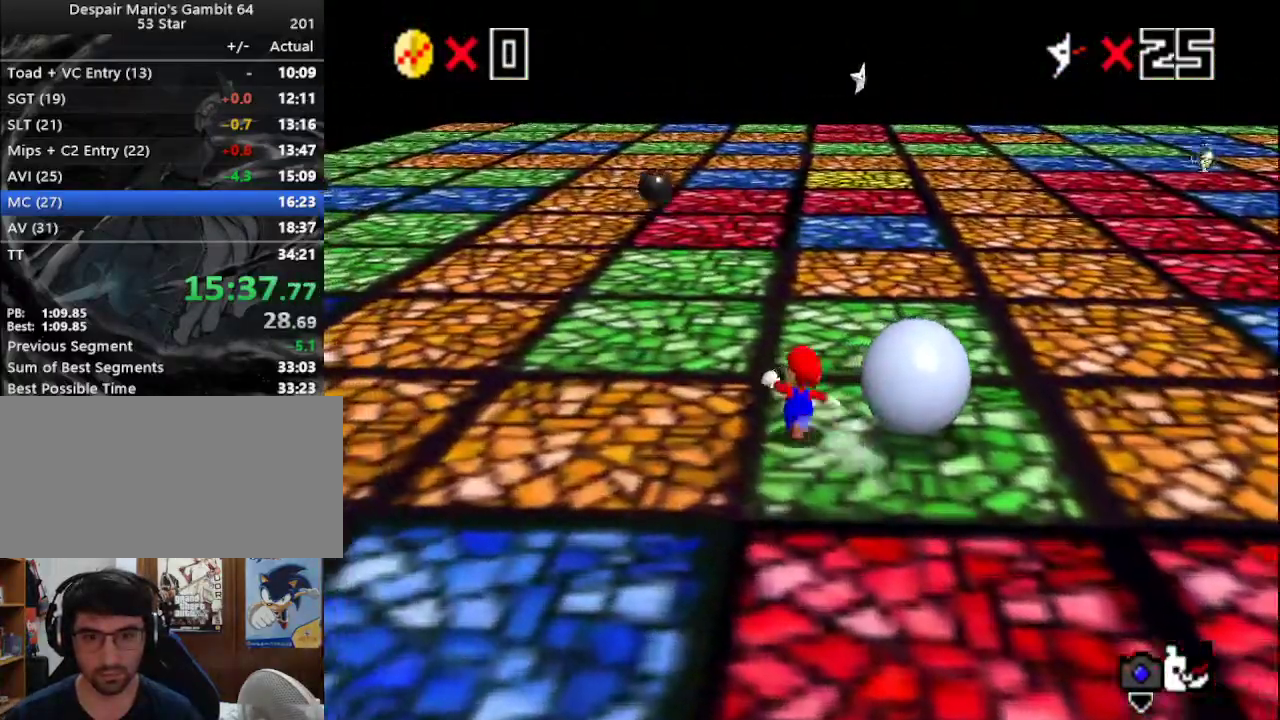
{"buttons": [], "left_stick": "up-left", "events": [[217, "A", "down"], [217, "B", "down"], [333, "A", "up"], [333, "B", "up"], [333, "left_stick", "up-left"]]}
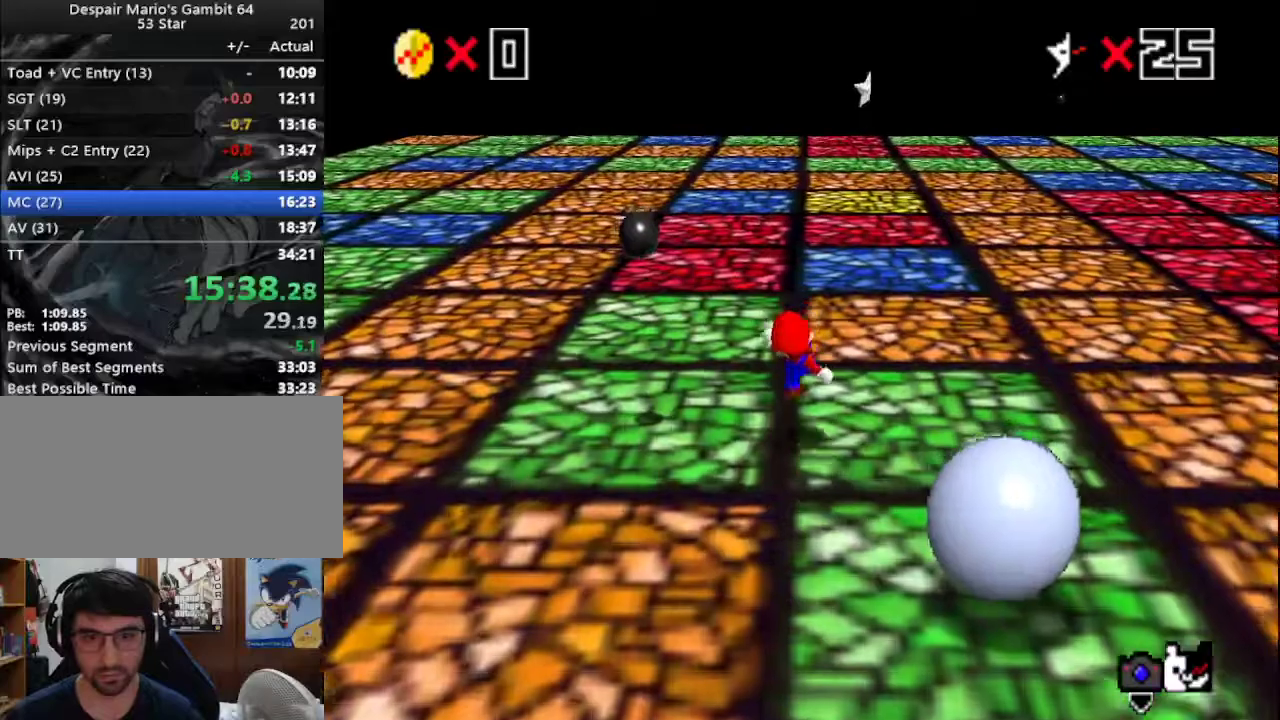
{"buttons": ["Z"], "left_stick": "up", "events": [[250, "left_stick", "up"], [500, "Z", "down"]]}
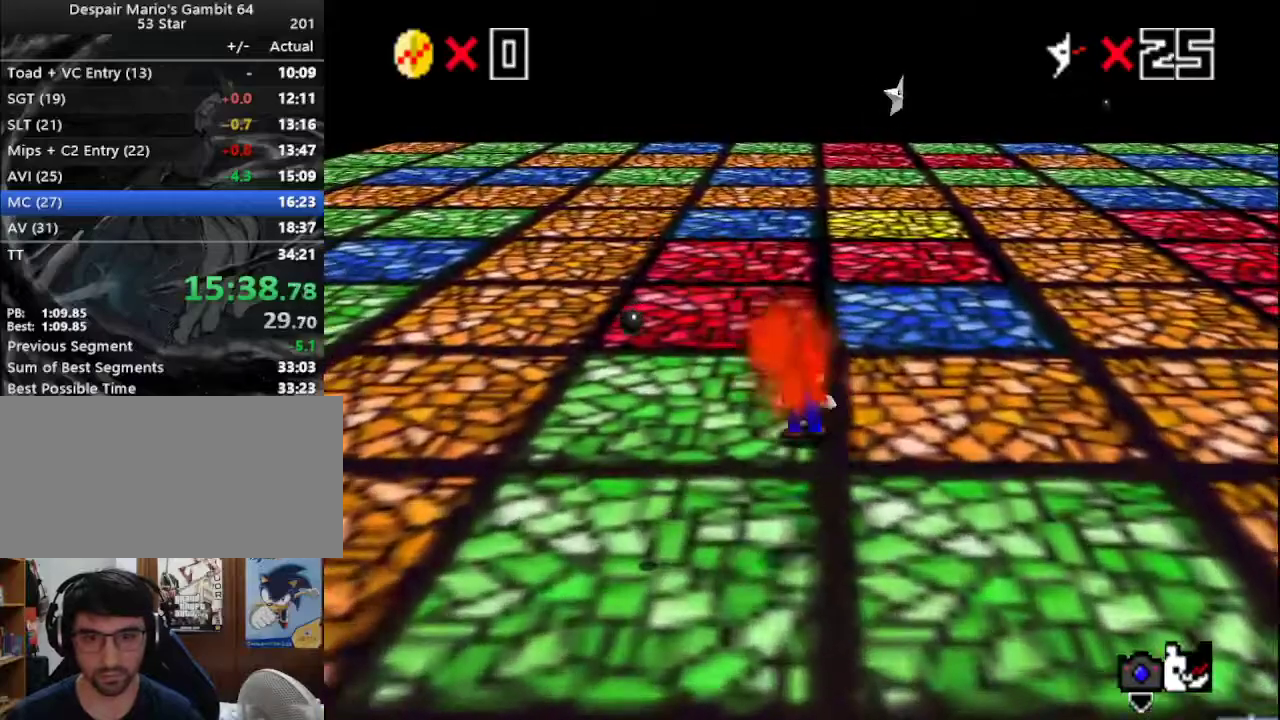
{"buttons": [], "left_stick": "up-right", "events": [[33, "A", "down"], [183, "A", "up"], [467, "left_stick", "up-right"], [500, "Z", "up"]]}
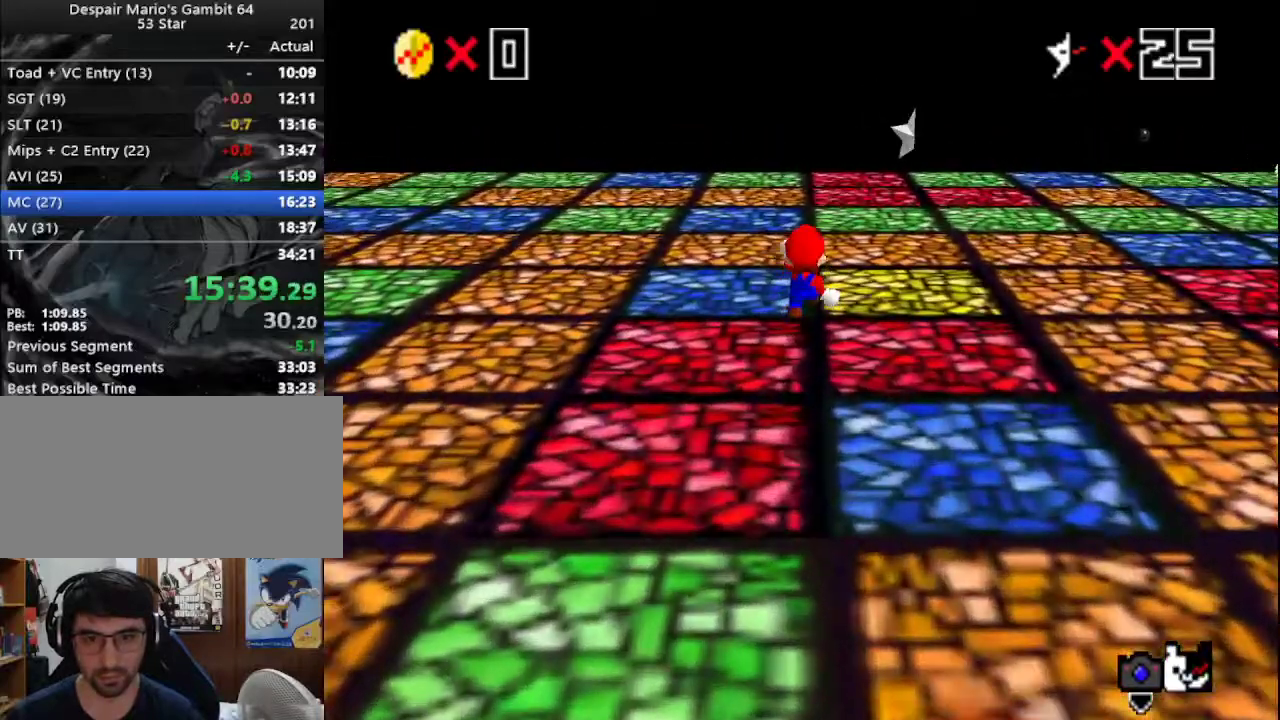
{"buttons": [], "left_stick": "up-right", "events": []}
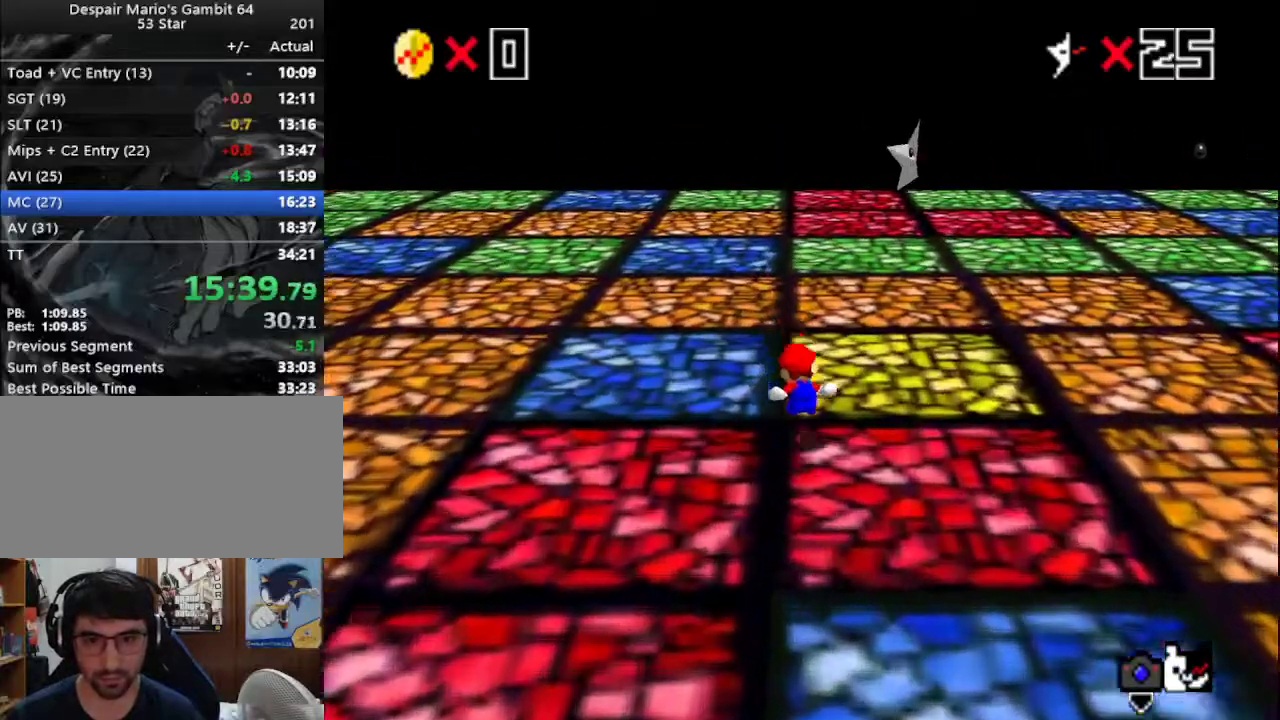
{"buttons": [], "left_stick": "center", "events": [[117, "left_stick", "center"], [167, "left_stick", "right"], [417, "left_stick", "center"]]}
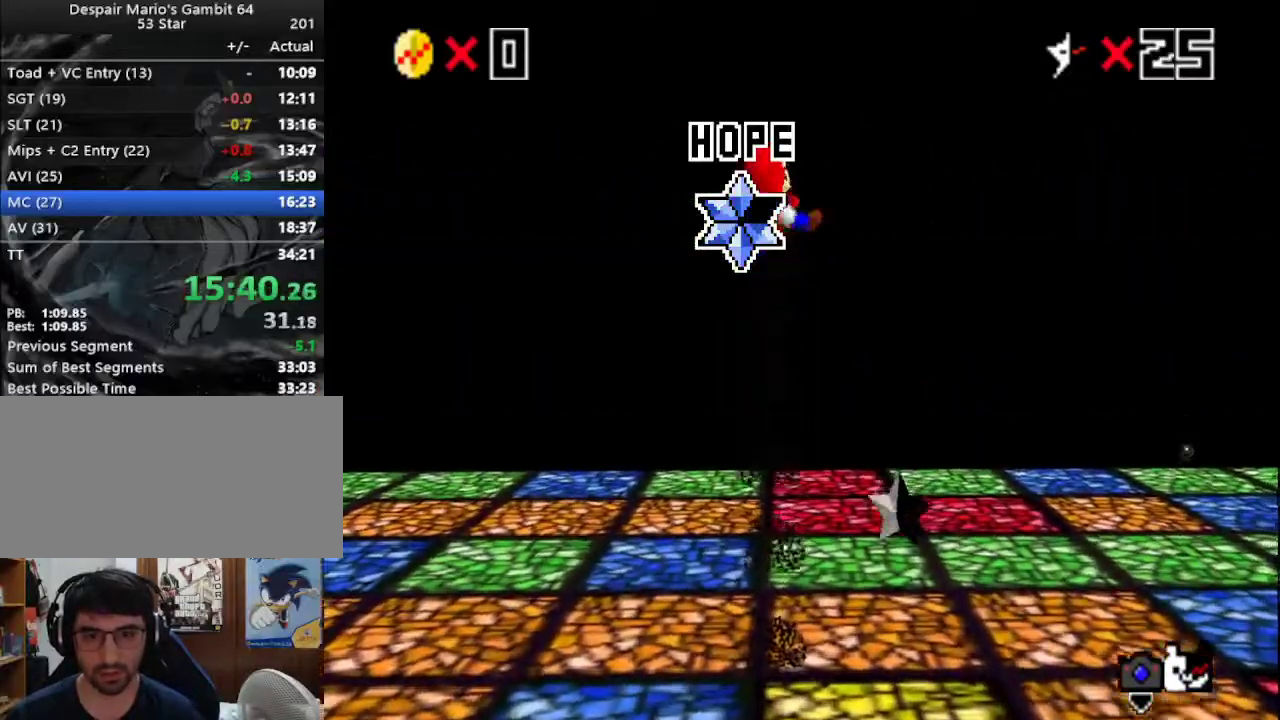
{"buttons": [], "left_stick": "up-right", "events": [[50, "left_stick", "up-right"], [350, "left_stick", "center"], [400, "left_stick", "up-right"]]}
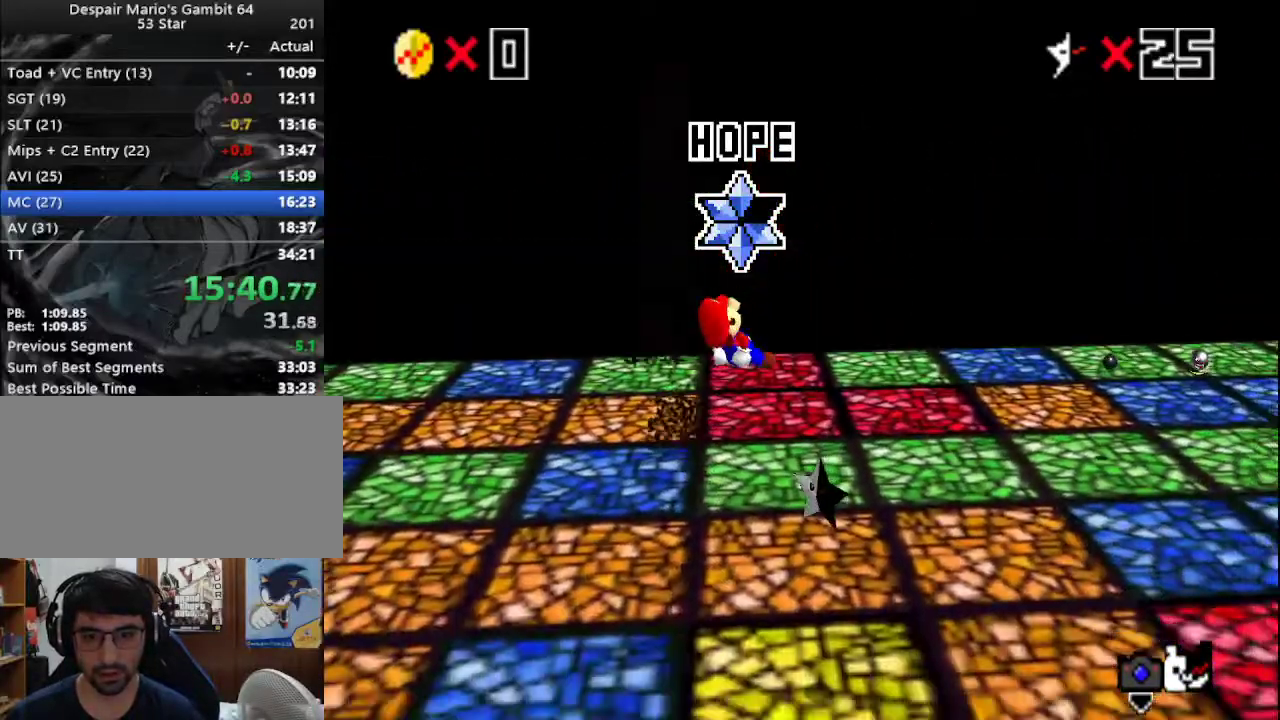
{"buttons": [], "left_stick": "center", "events": [[267, "left_stick", "center"]]}
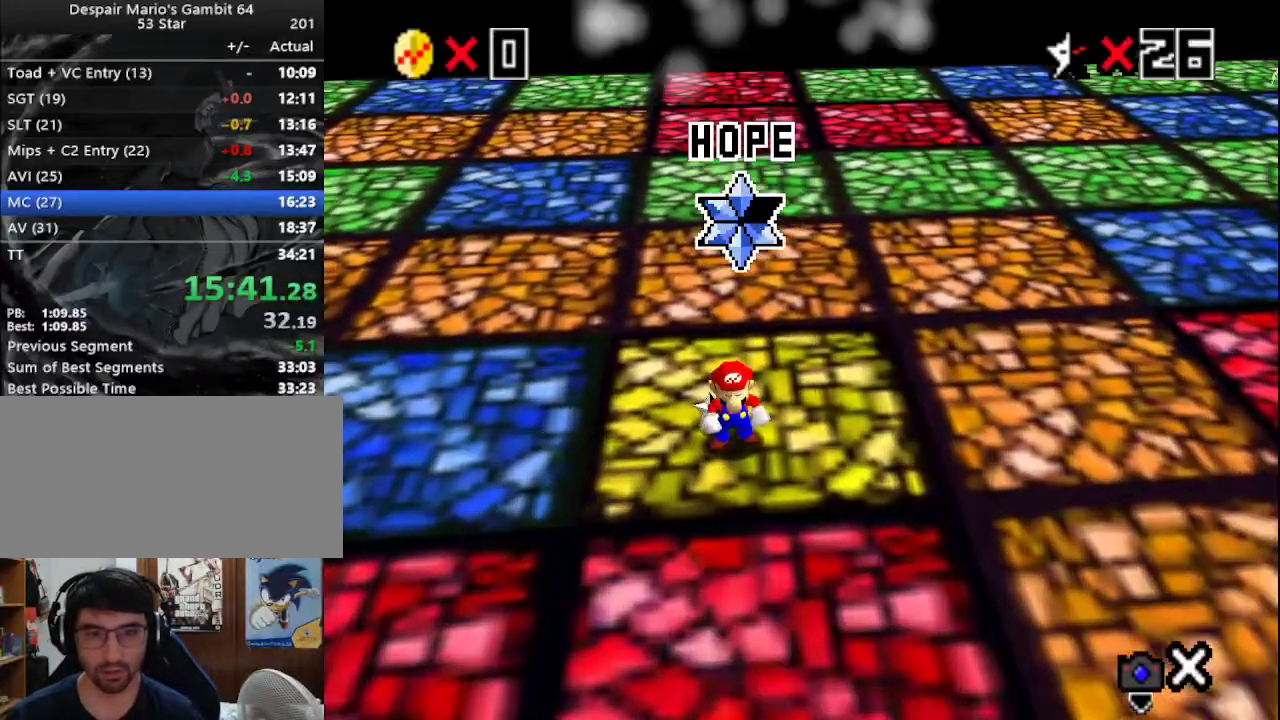
{"buttons": [], "left_stick": "center", "events": []}
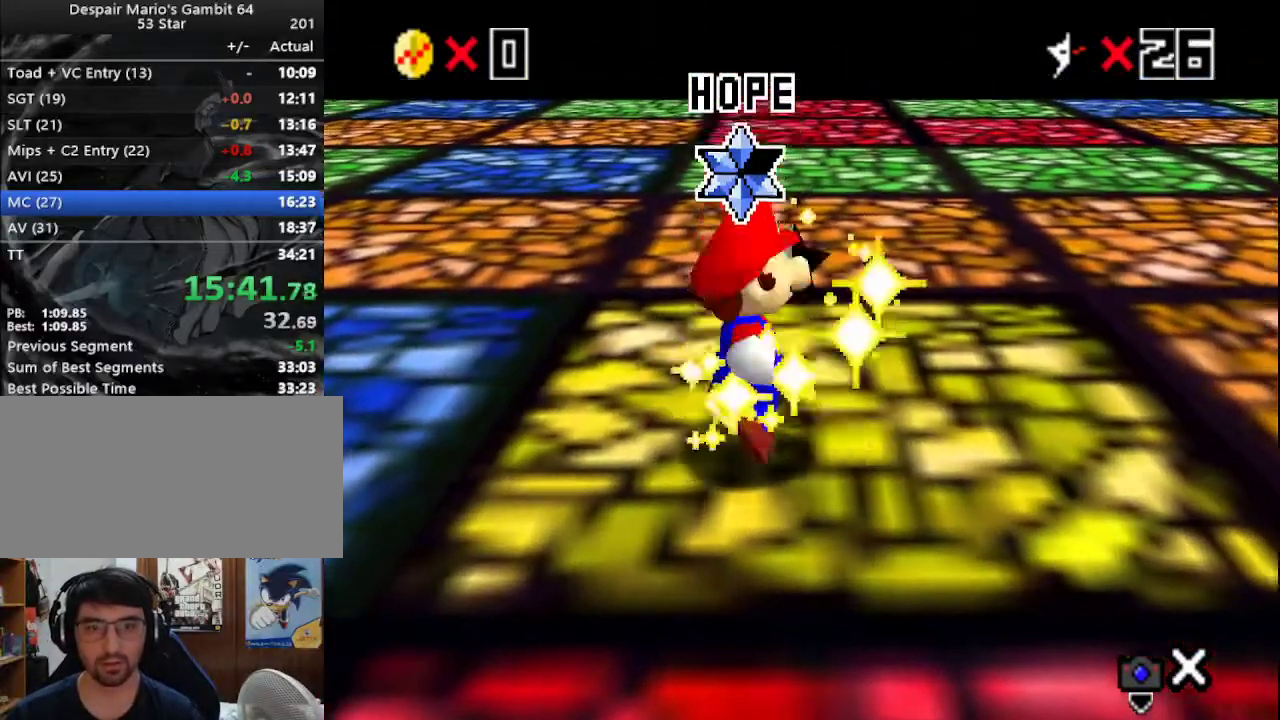
{"buttons": [], "left_stick": "center", "events": []}
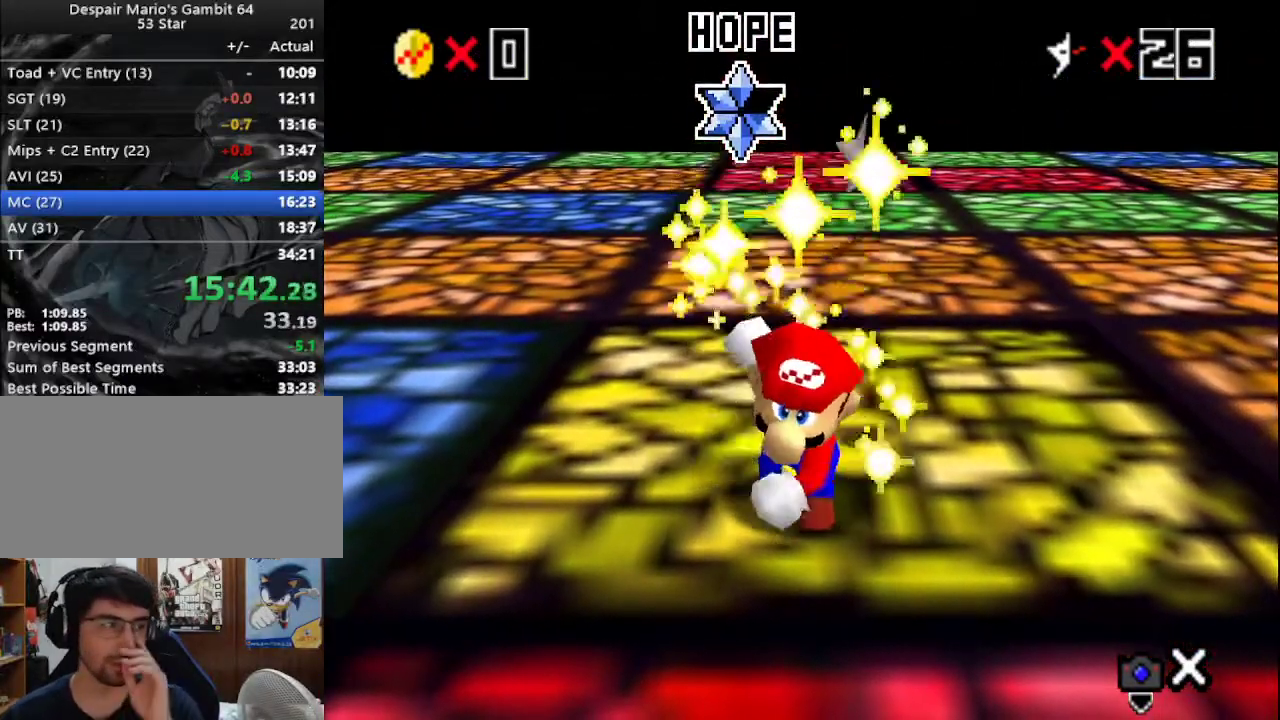
{"buttons": [], "left_stick": "center", "events": []}
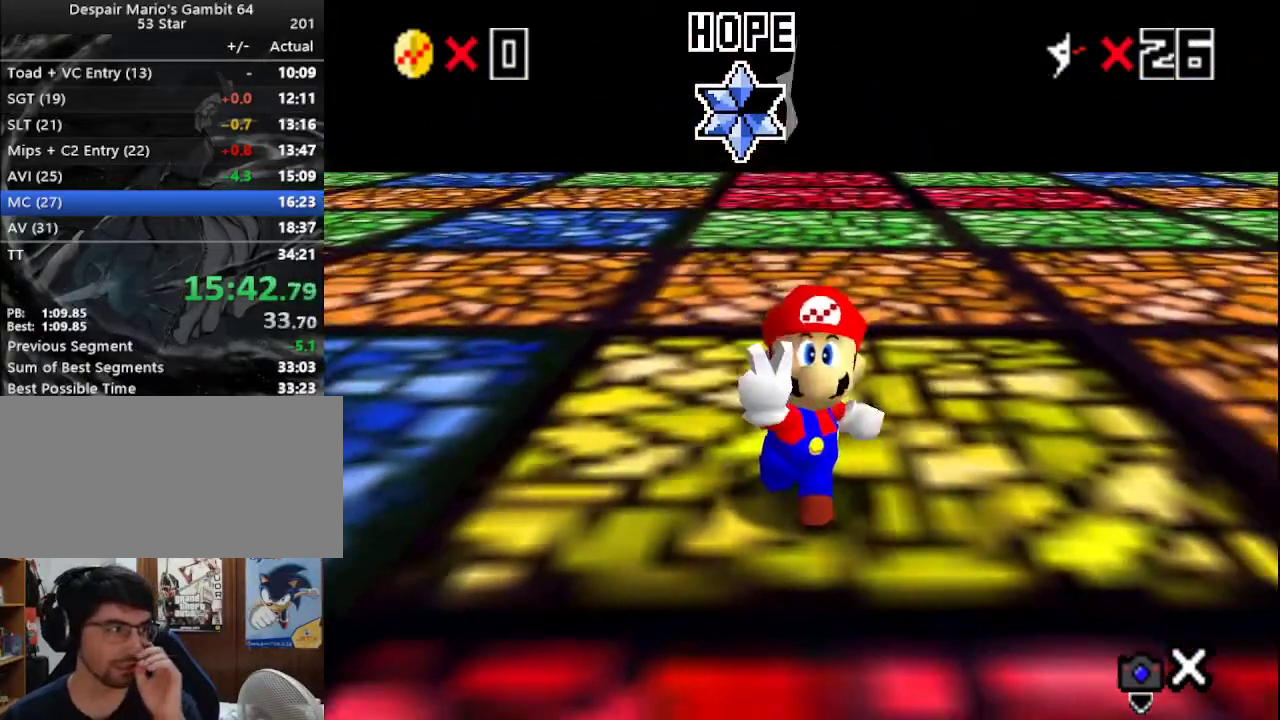
{"buttons": [], "left_stick": "center", "events": []}
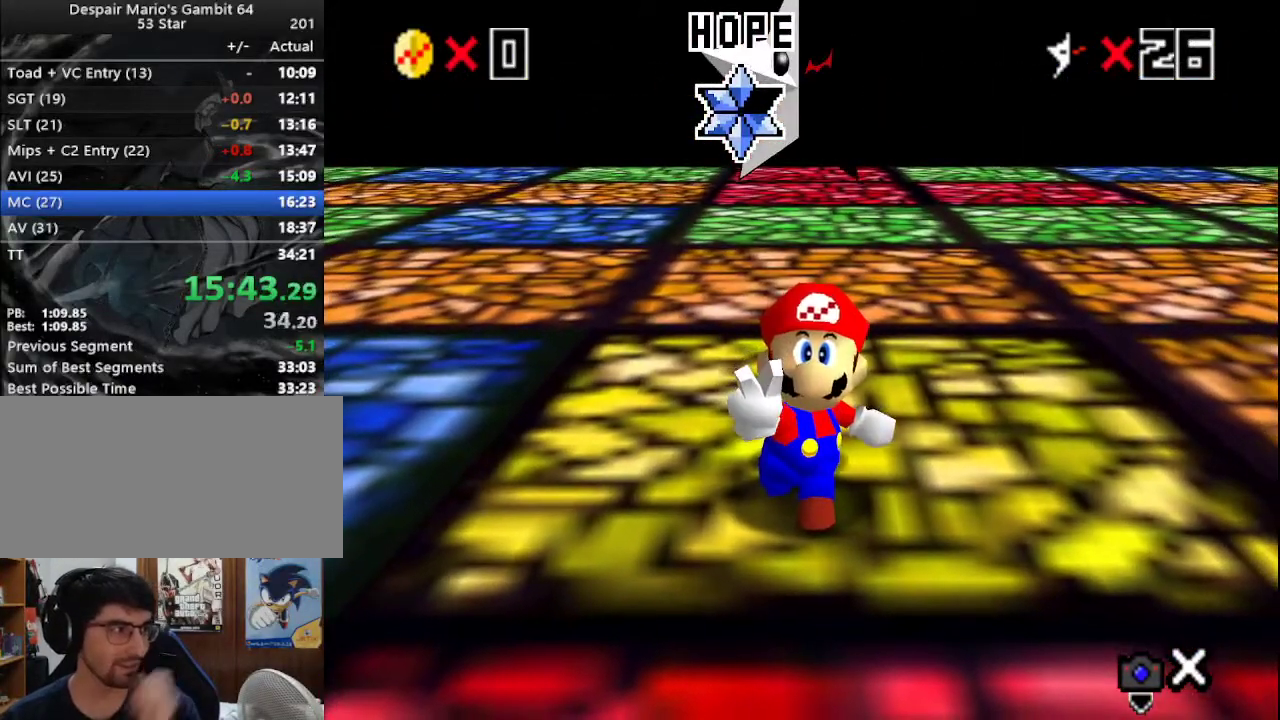
{"buttons": [], "left_stick": "center", "events": []}
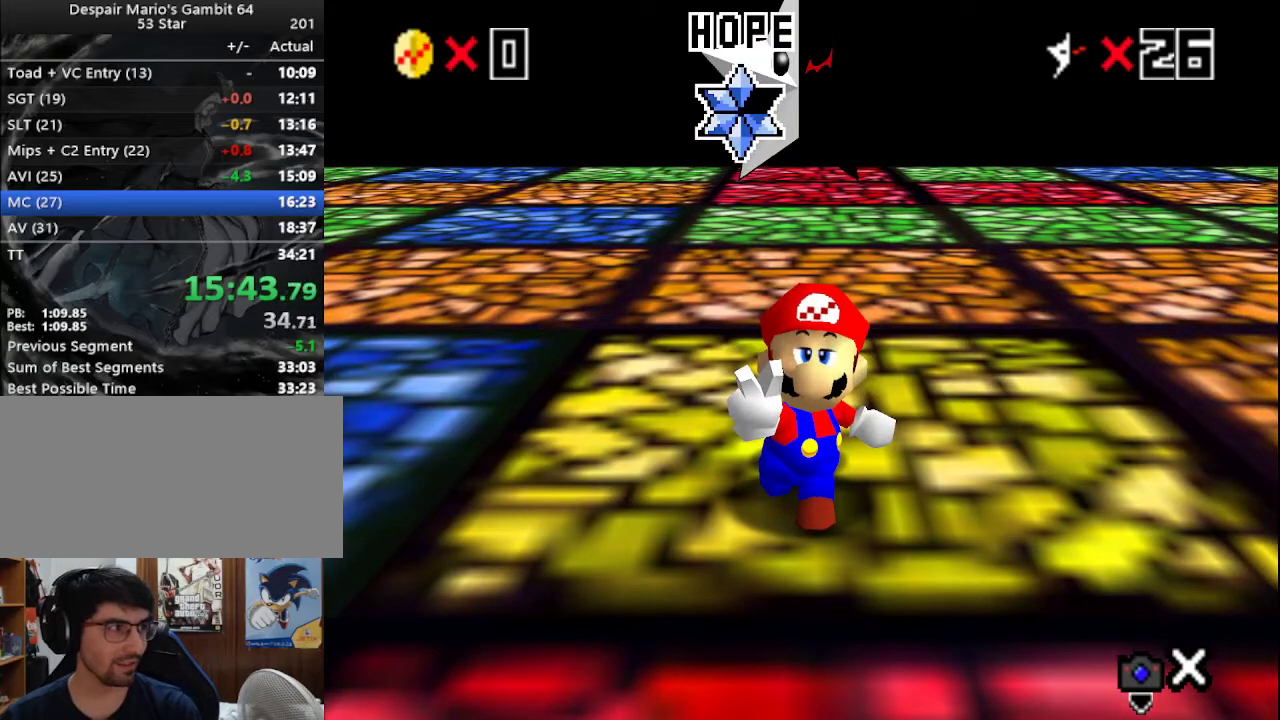
{"buttons": [], "left_stick": "center", "events": []}
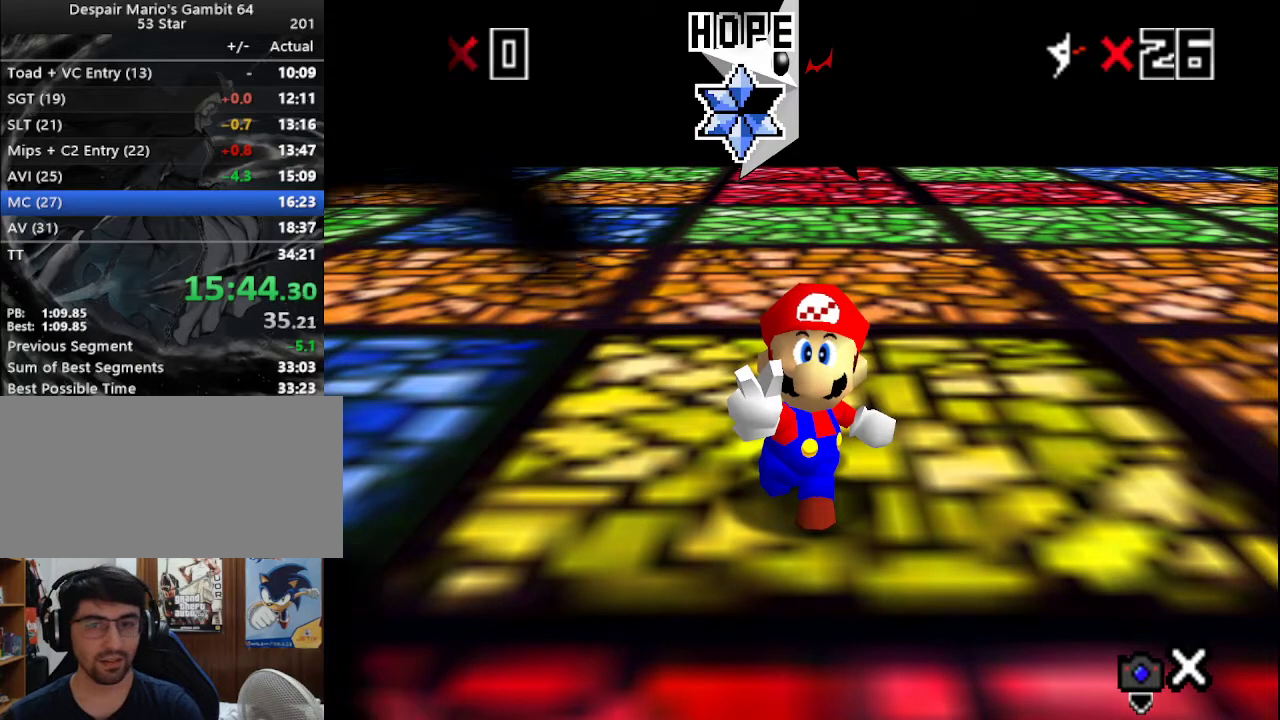
{"buttons": [], "left_stick": "center", "events": []}
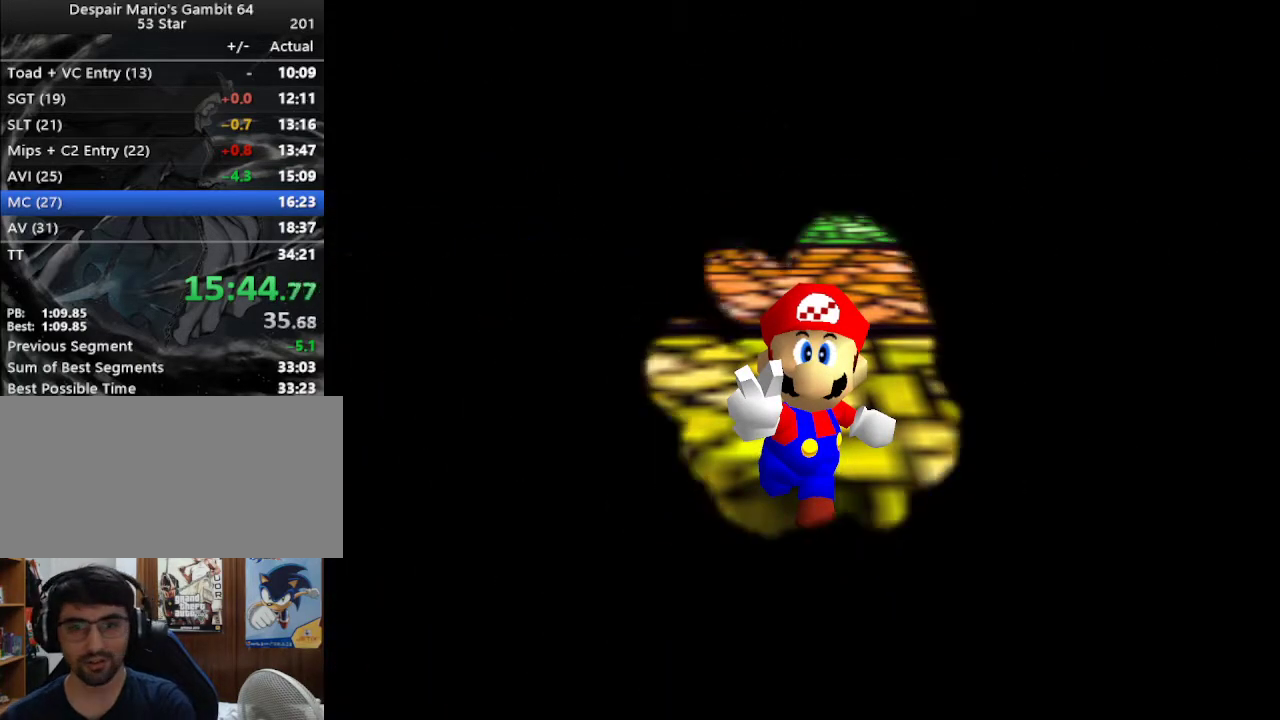
{"buttons": [], "left_stick": "center", "events": []}
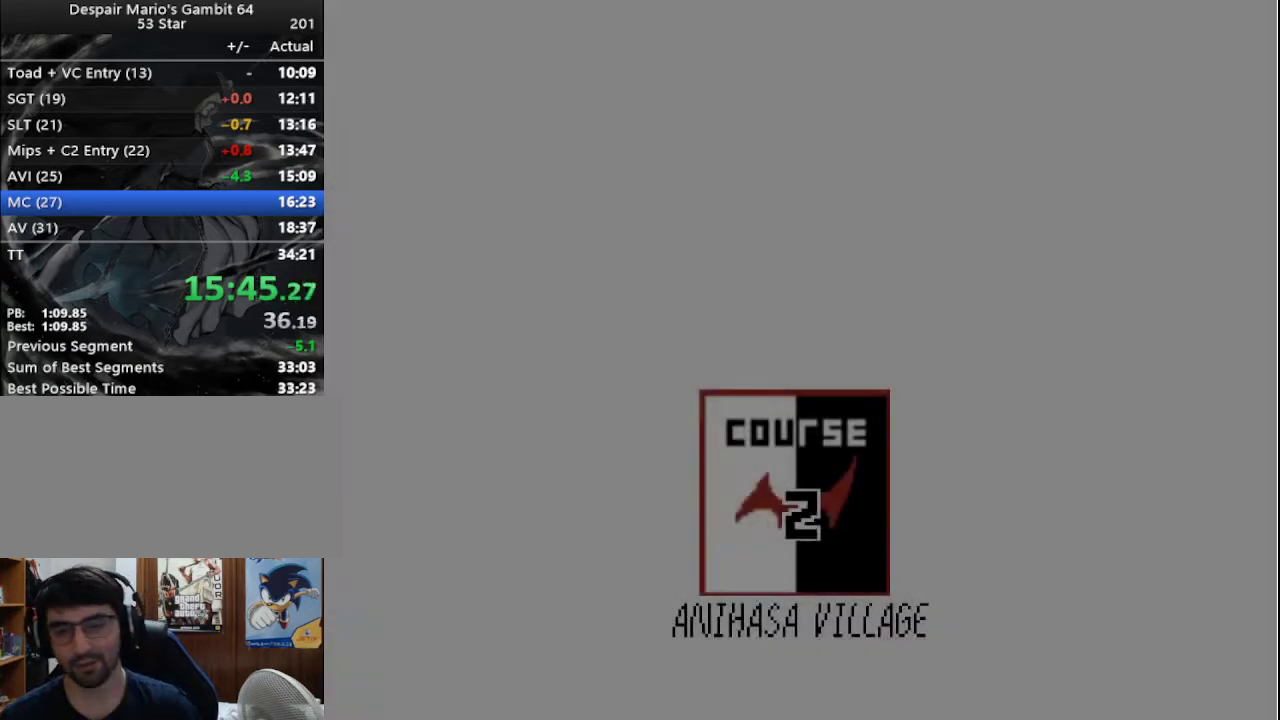
{"buttons": [], "left_stick": "center", "events": []}
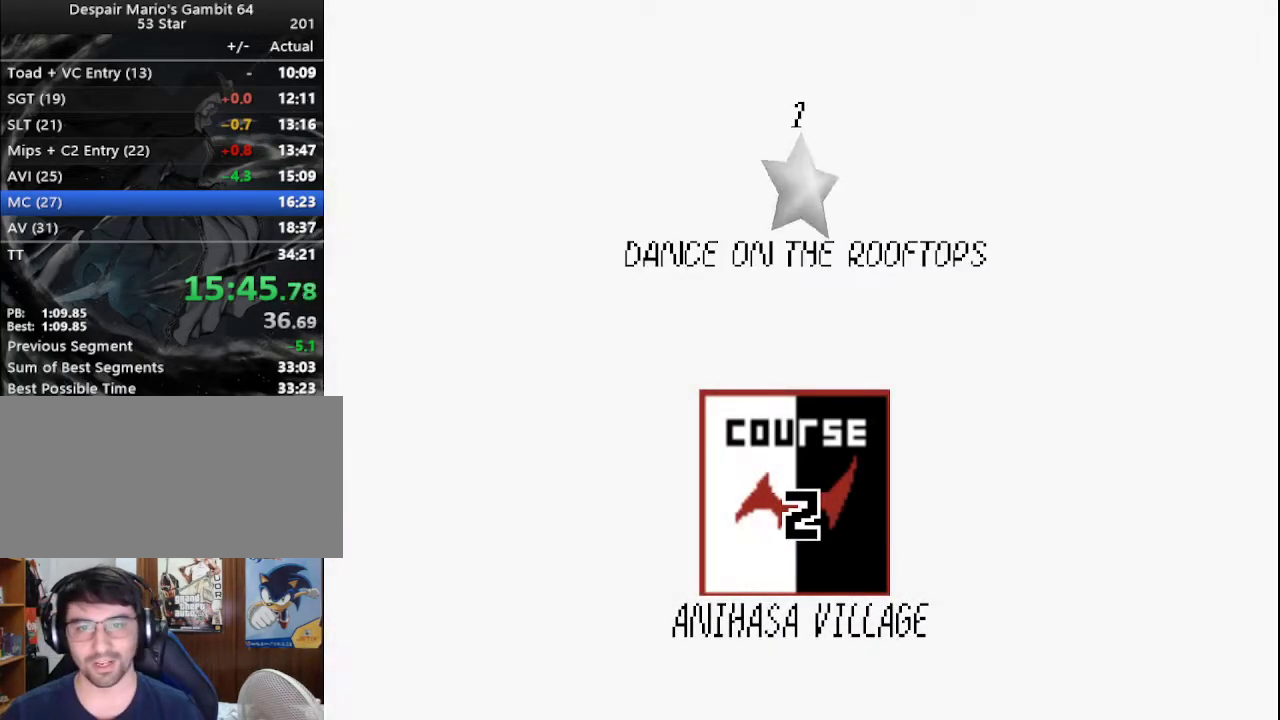
{"buttons": [], "left_stick": "center", "events": [[33, "A", "down"], [67, "A", "up"], [150, "A", "down"], [283, "A", "up"], [333, "A", "down"], [400, "A", "up"], [433, "A", "down"], [467, "A", "up"]]}
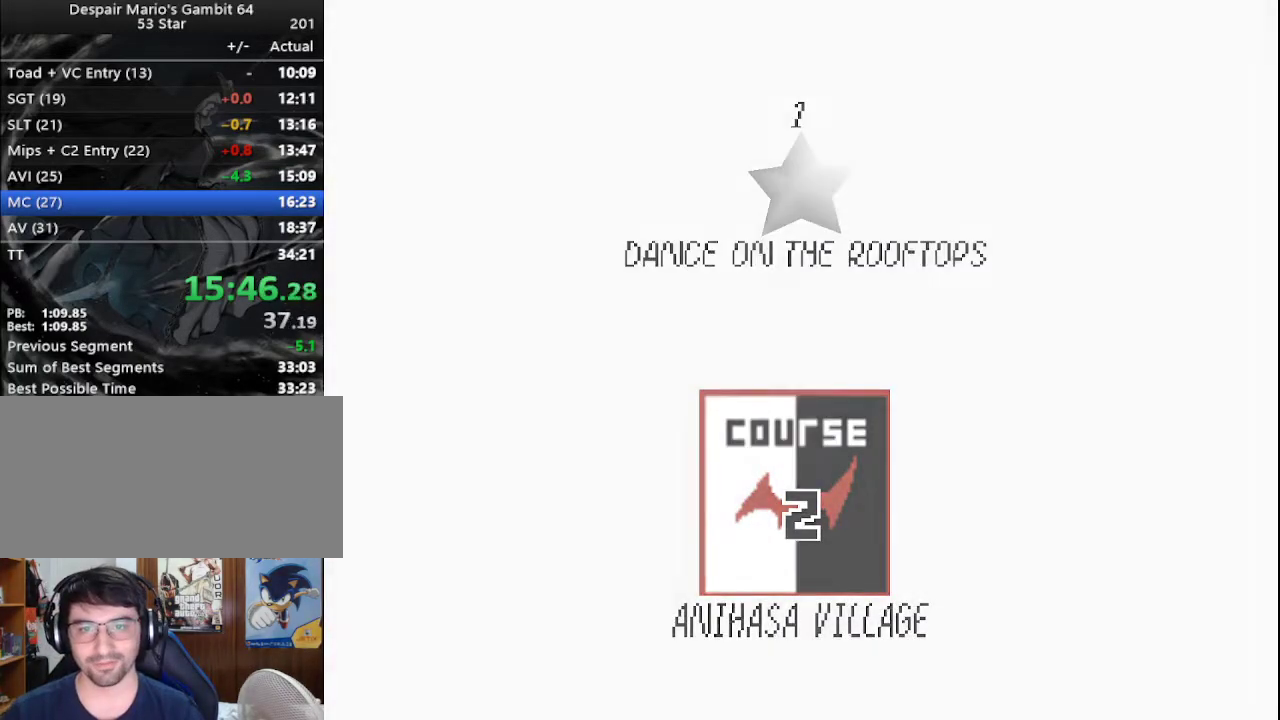
{"buttons": [], "left_stick": "center", "events": []}
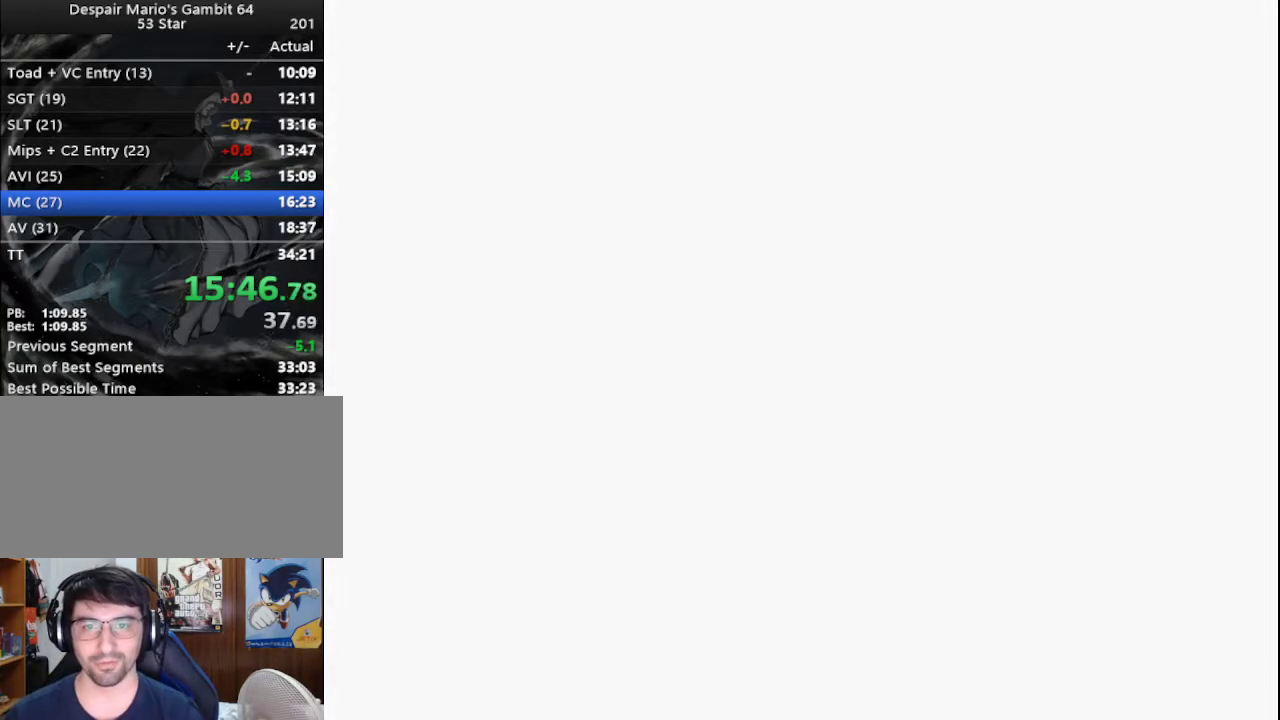
{"buttons": [], "left_stick": "center", "events": []}
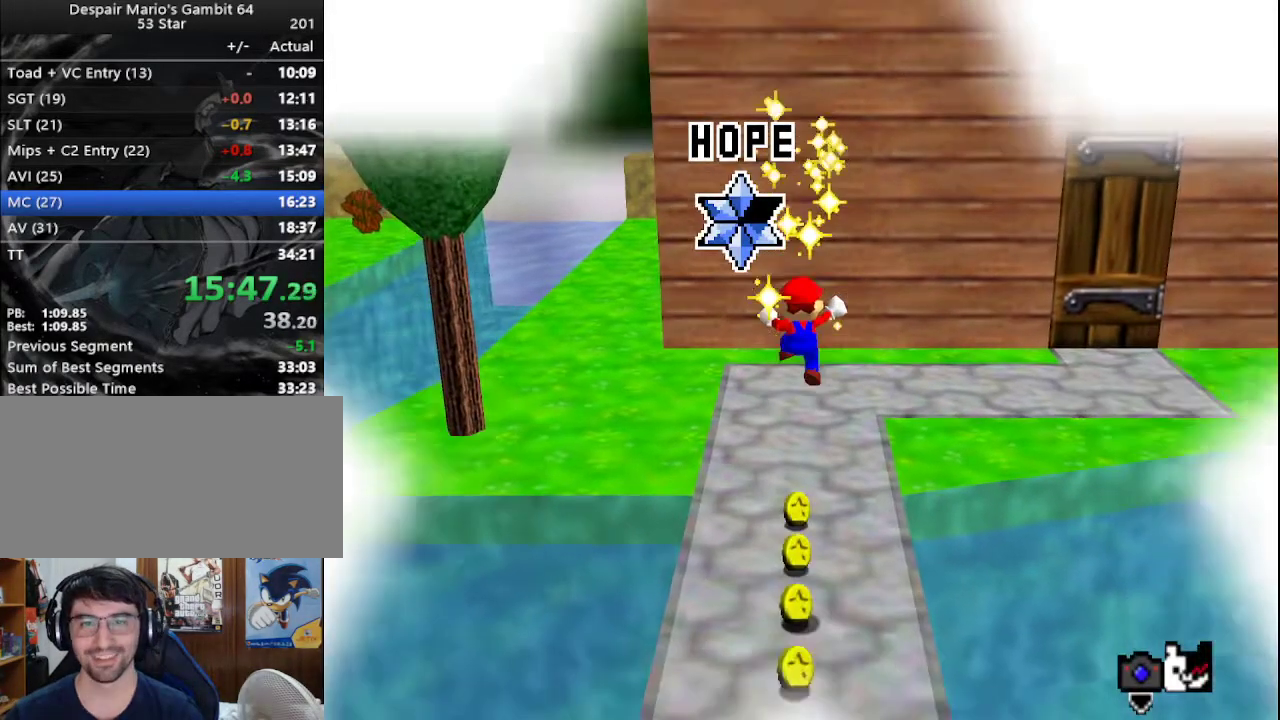
{"buttons": [], "left_stick": "center", "events": [[350, "C_LEFT", "down"], [467, "C_LEFT", "up"]]}
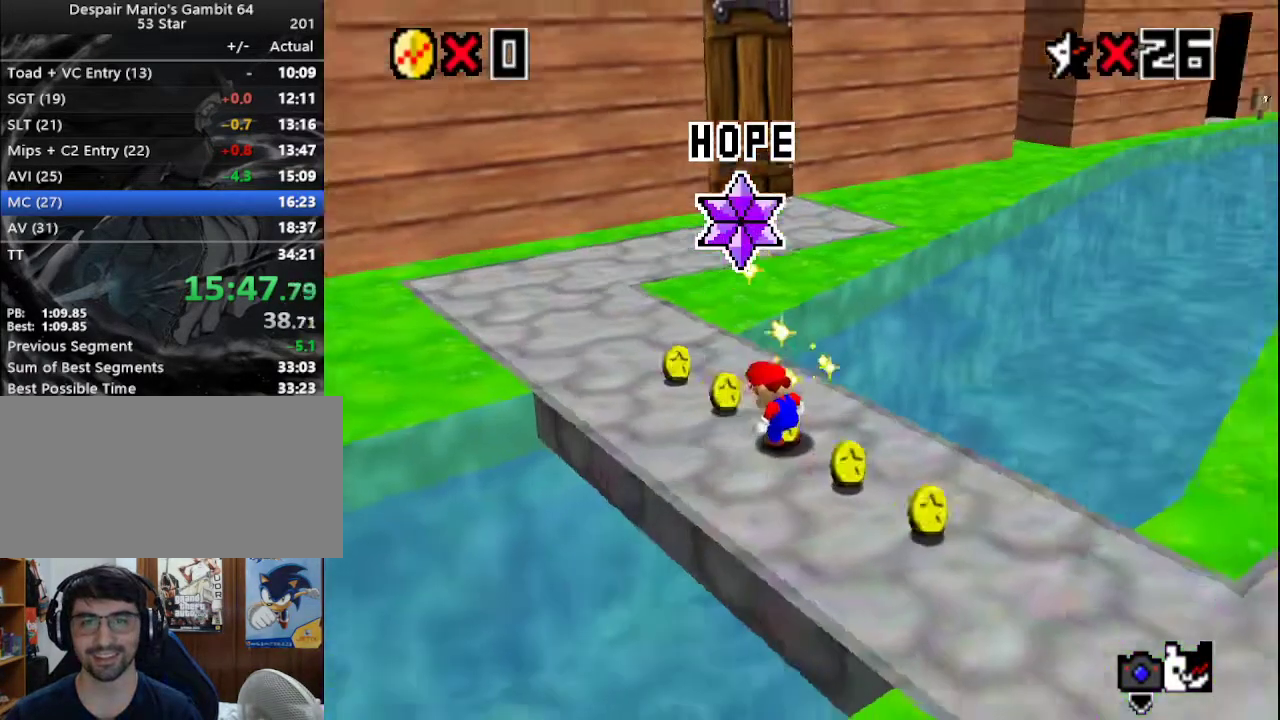
{"buttons": [], "left_stick": "center", "events": []}
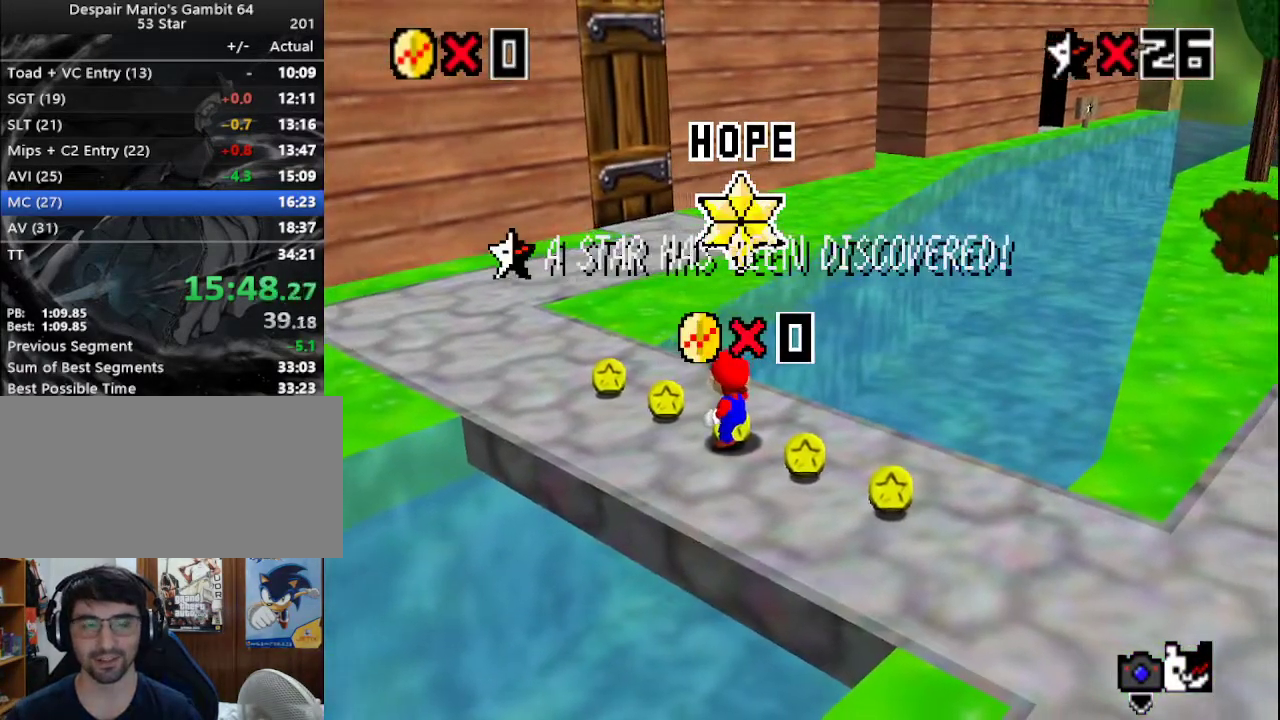
{"buttons": [], "left_stick": "center", "events": [[250, "C_RIGHT", "down"], [317, "C_RIGHT", "up"]]}
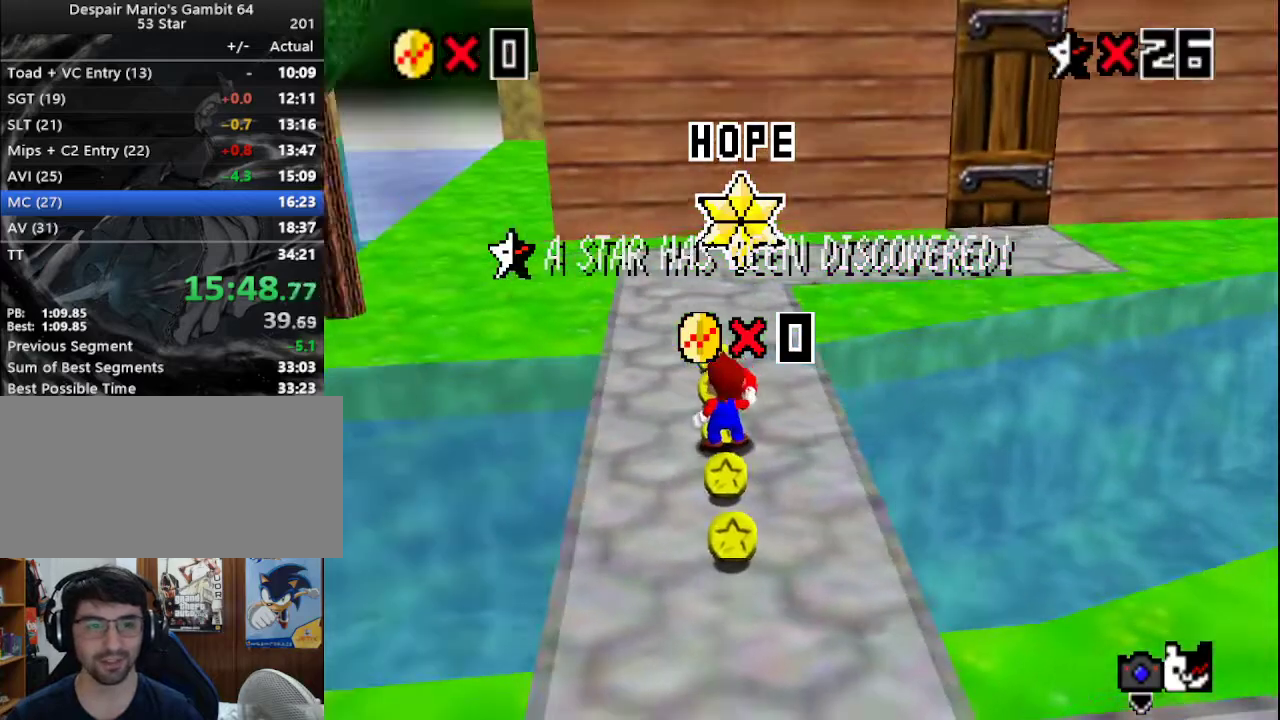
{"buttons": [], "left_stick": "center", "events": [[167, "C_RIGHT", "down"], [233, "C_RIGHT", "up"]]}
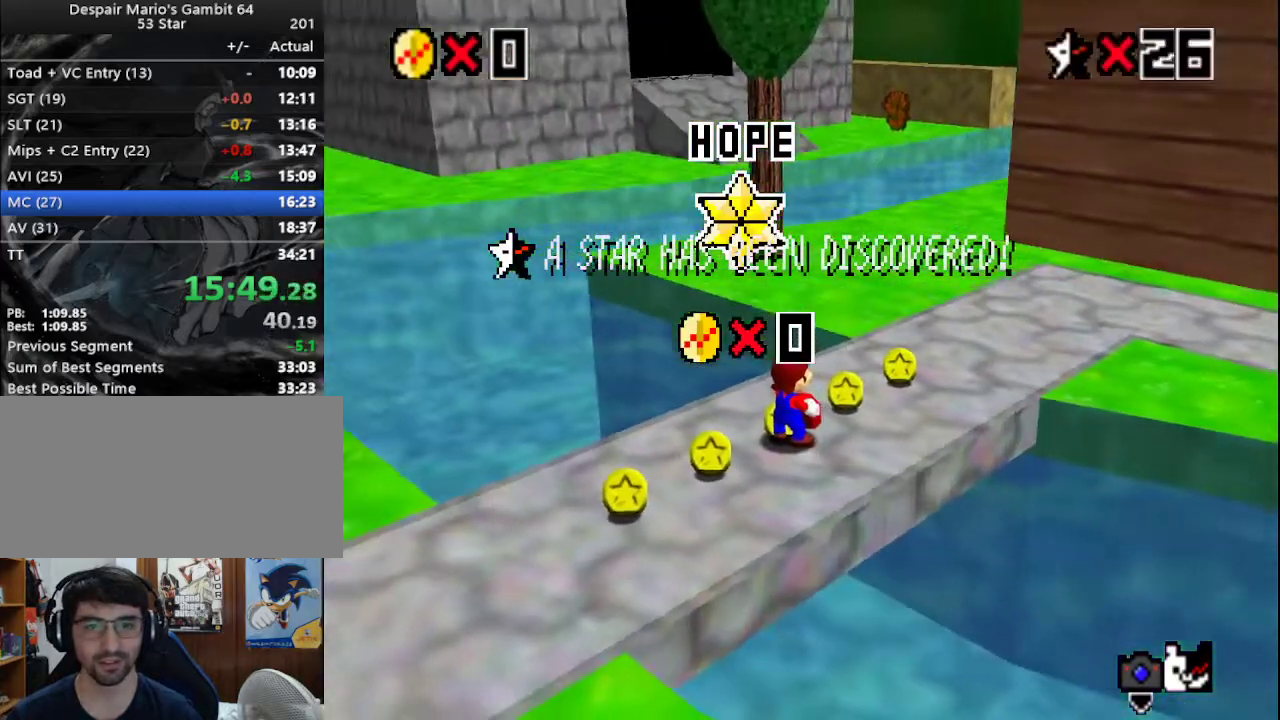
{"buttons": [], "left_stick": "up", "events": [[317, "left_stick", "up"]]}
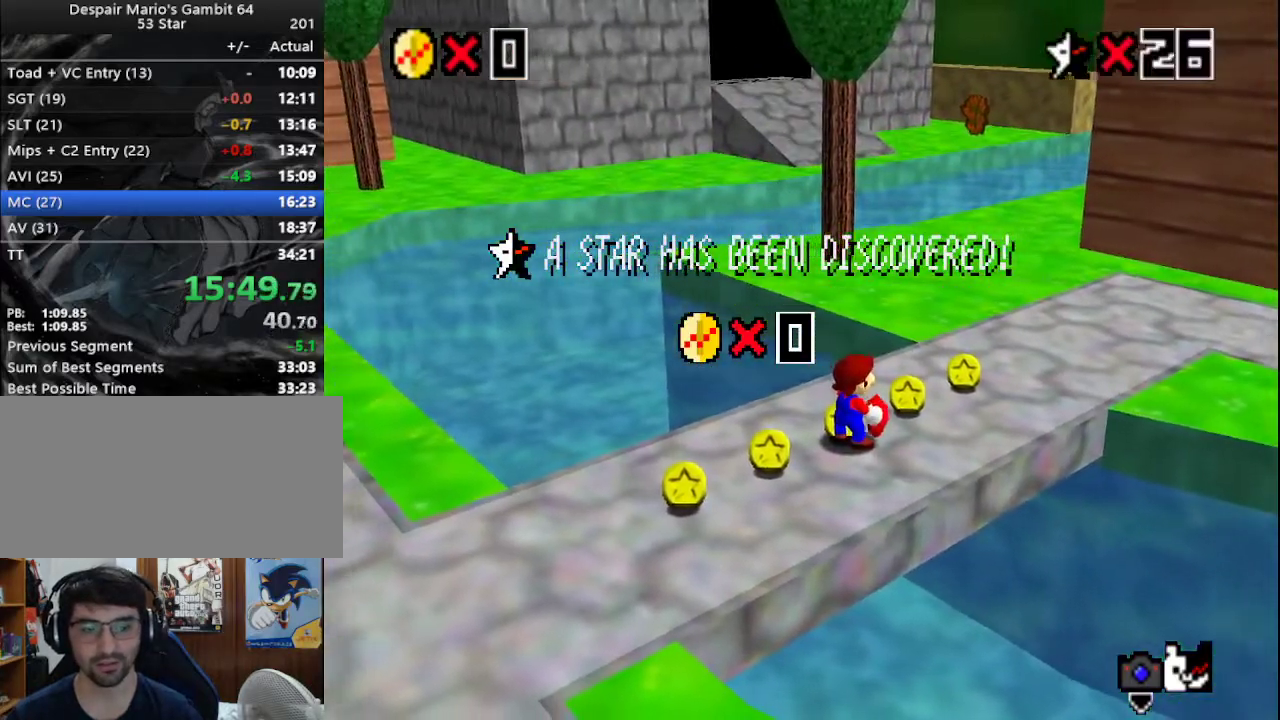
{"buttons": [], "left_stick": "up", "events": []}